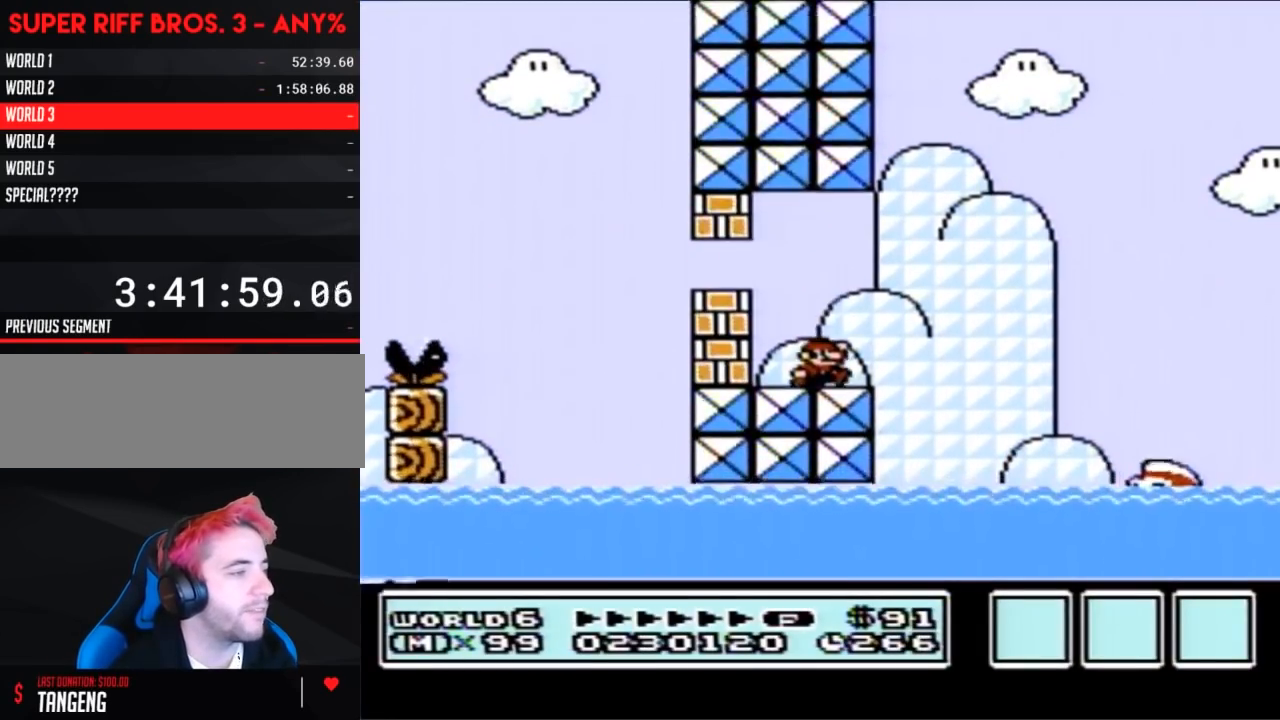
Gameplay with a controller (Nintendo layout); each line is a JSON object with the inputs held at the frame after it. "events" lists button and stick changes between this image and that frame as [ms after this image, input, new state], when the widget could be followed in between. Not read: L3 R3.
{"buttons": ["B"], "events": [[50, "A", "down"], [117, "A", "up"]]}
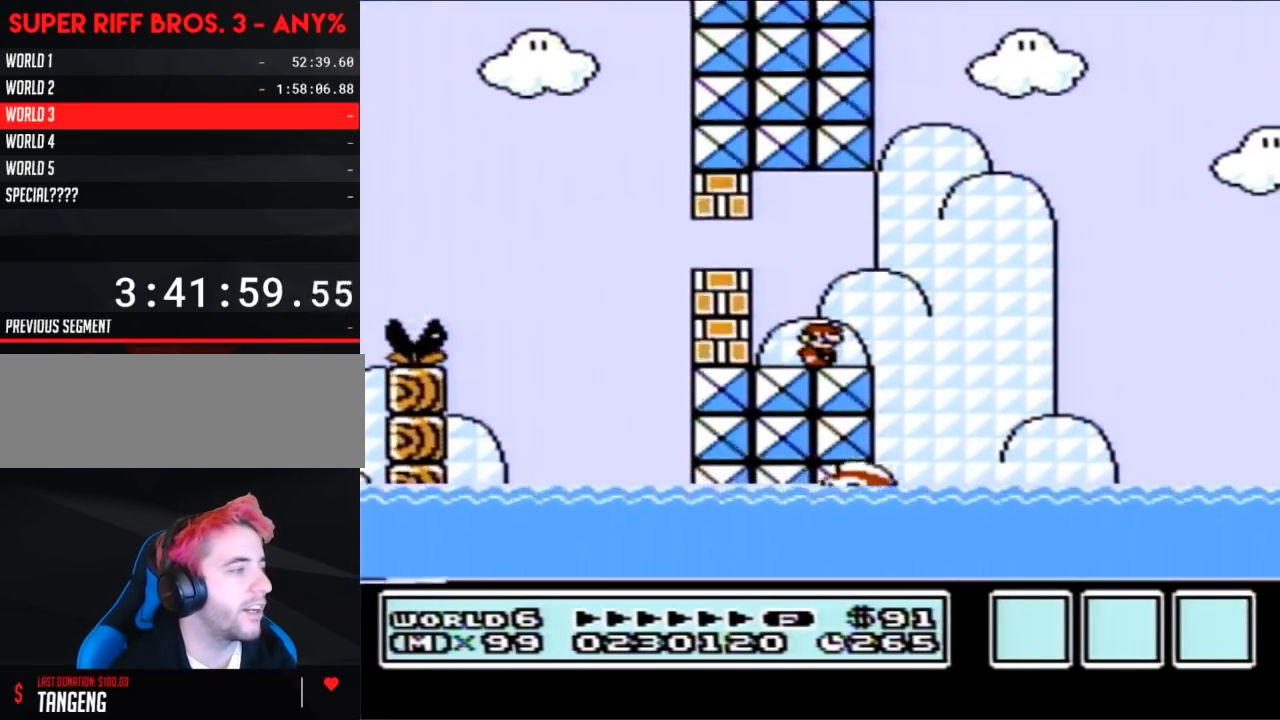
{"buttons": ["B"], "events": []}
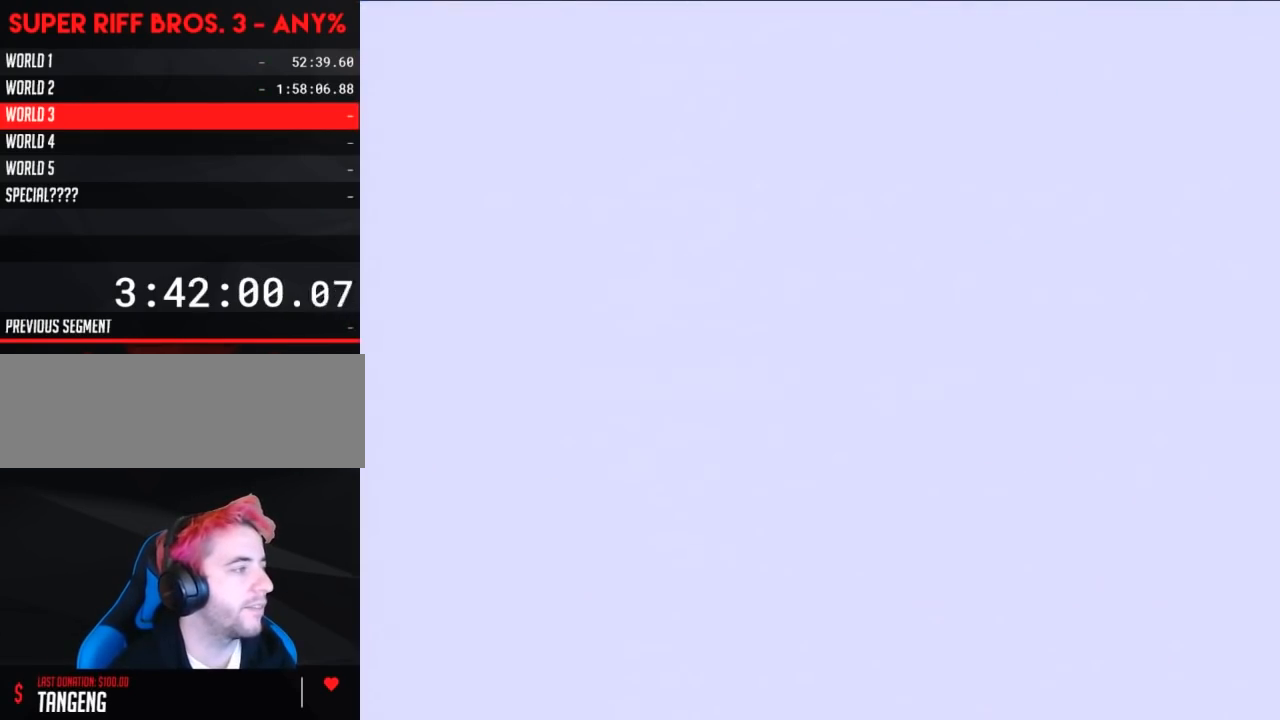
{"buttons": ["B"], "events": [[17, "B", "up"], [183, "B", "down"]]}
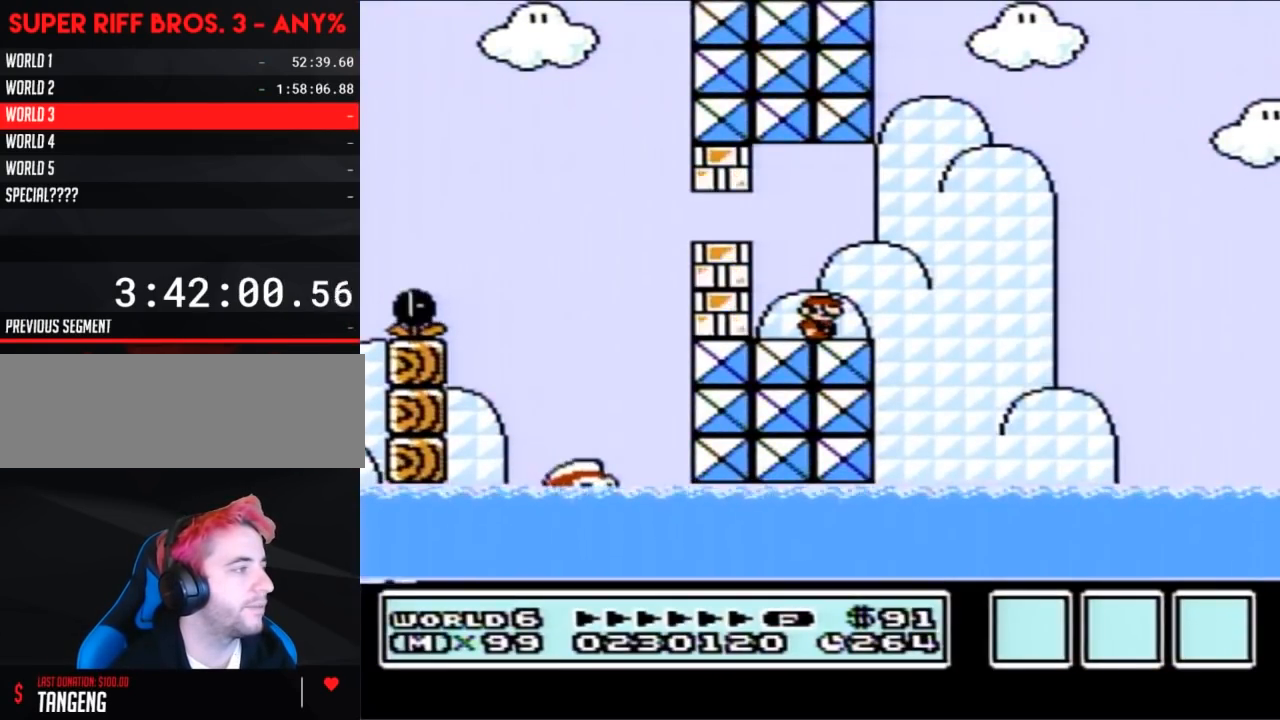
{"buttons": [], "events": [[400, "B", "up"]]}
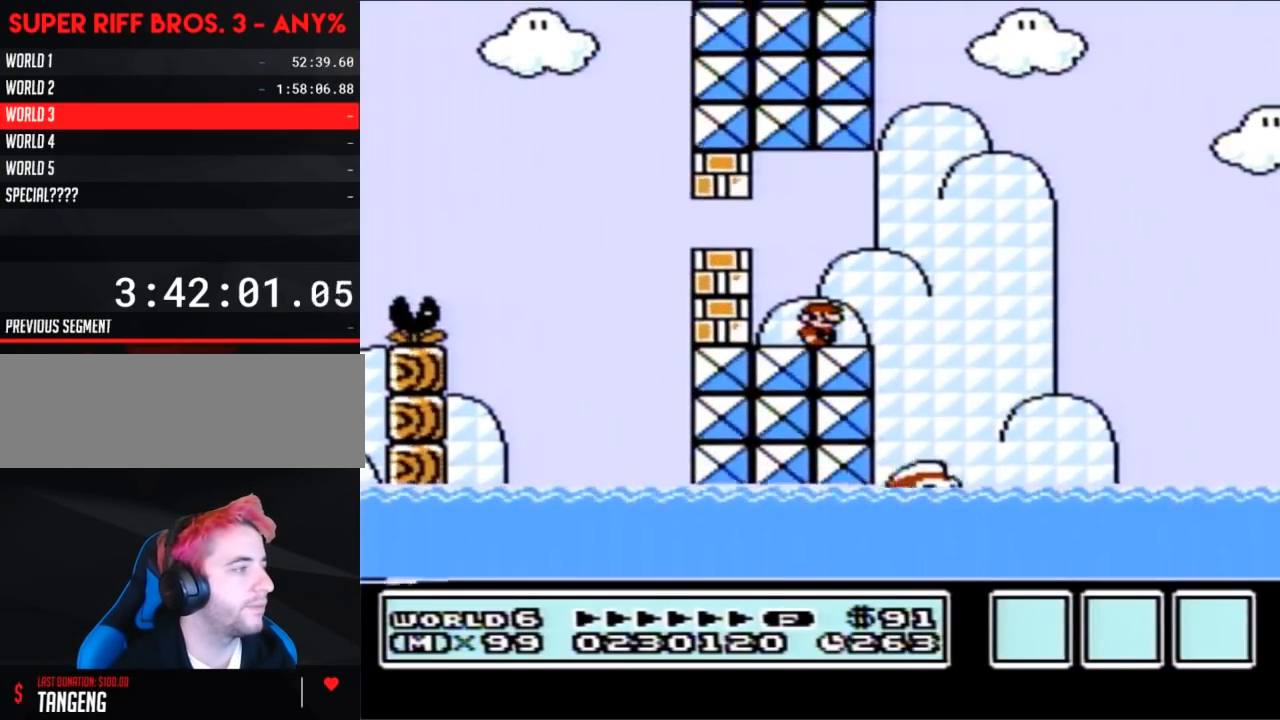
{"buttons": [], "events": []}
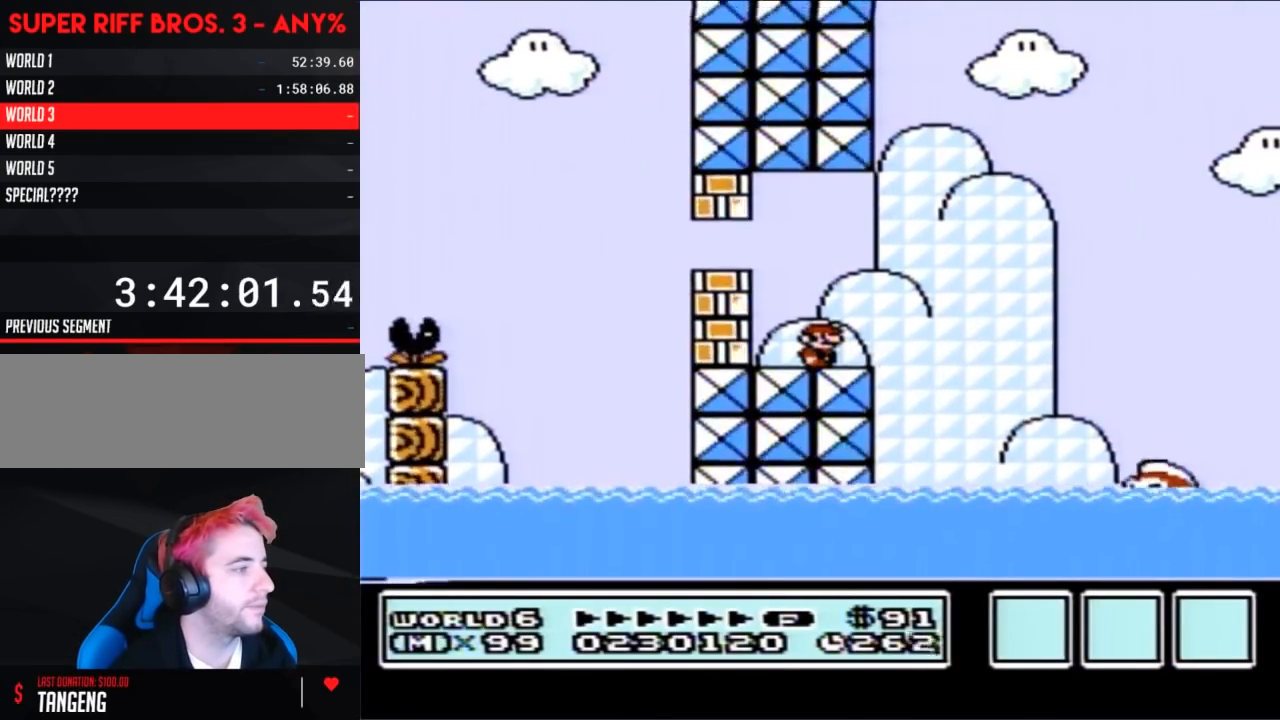
{"buttons": [], "events": [[233, "DPAD_UP", "down"], [267, "SELECT", "down"], [300, "DPAD_UP", "up"], [300, "SELECT", "up"]]}
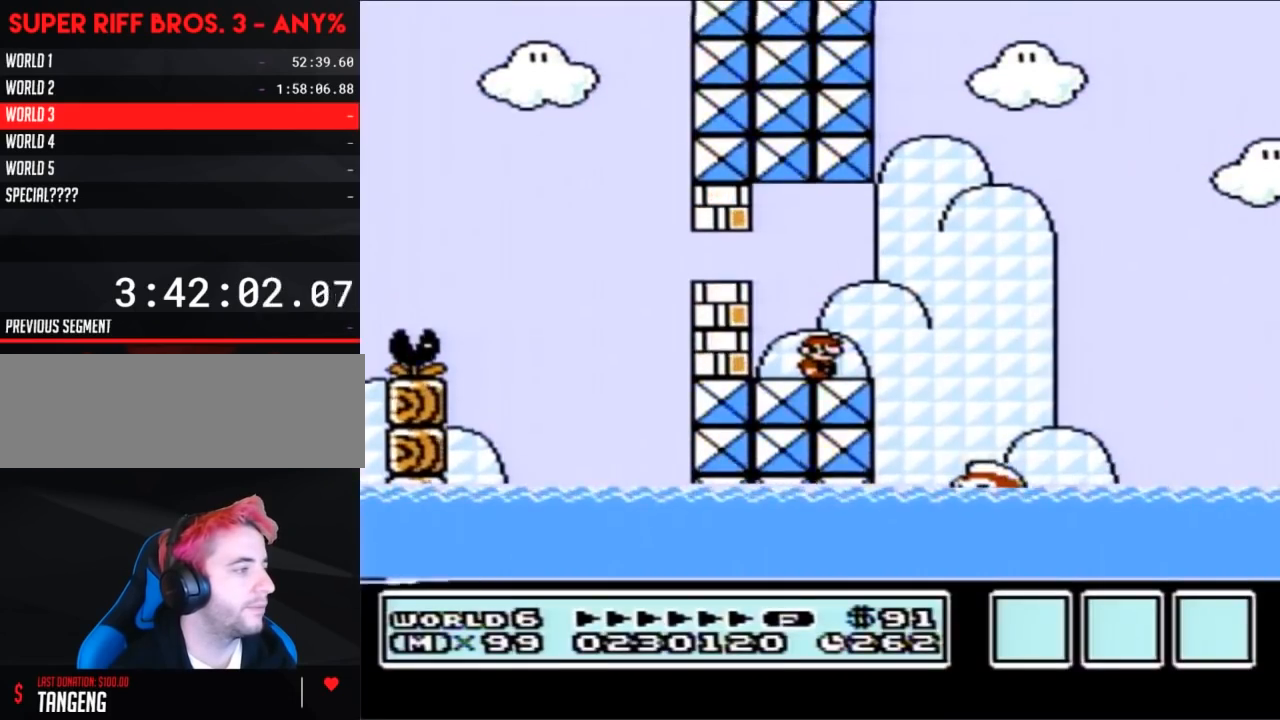
{"buttons": ["B"], "events": [[50, "B", "down"]]}
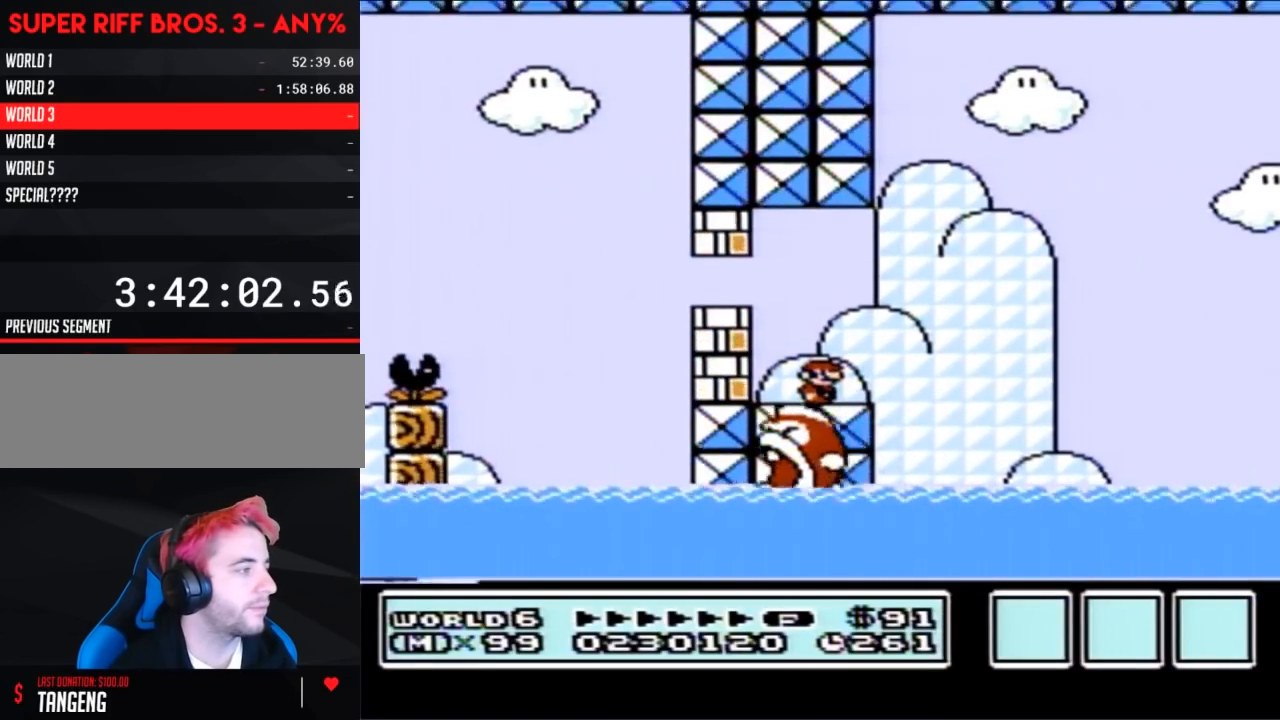
{"buttons": ["B"], "events": []}
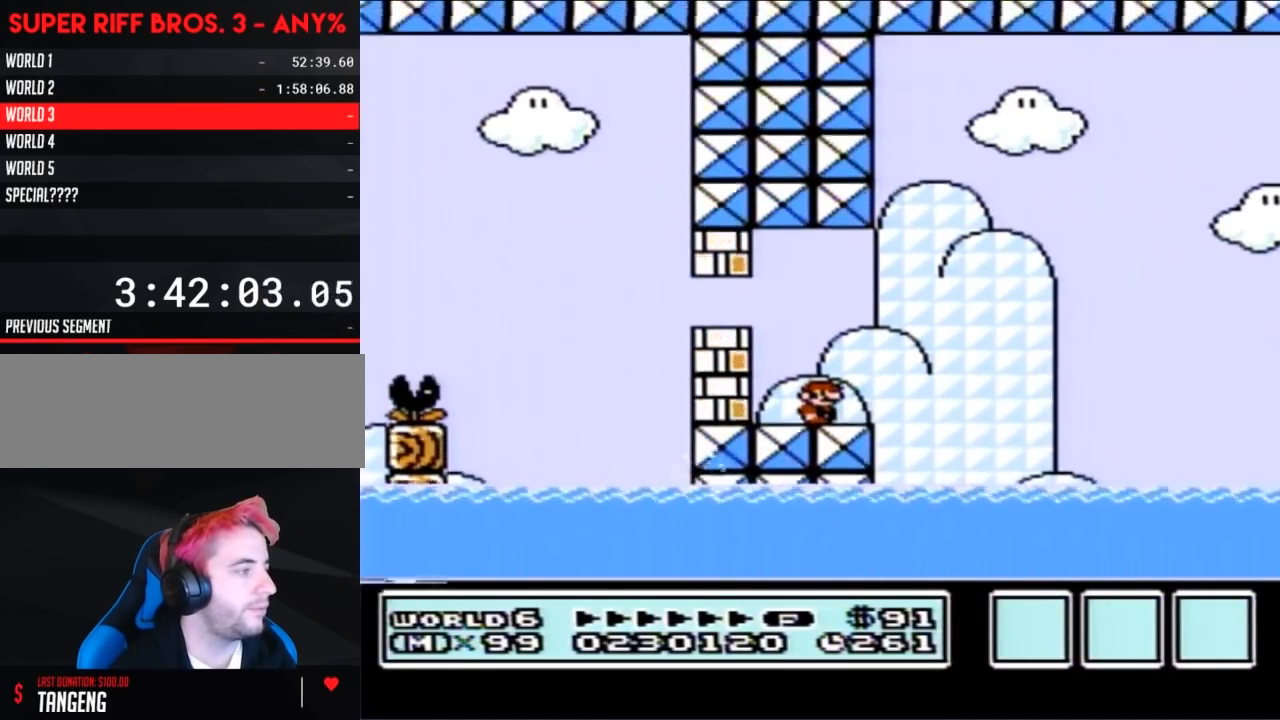
{"buttons": ["B", "DPAD_RIGHT"], "events": [[467, "DPAD_RIGHT", "down"]]}
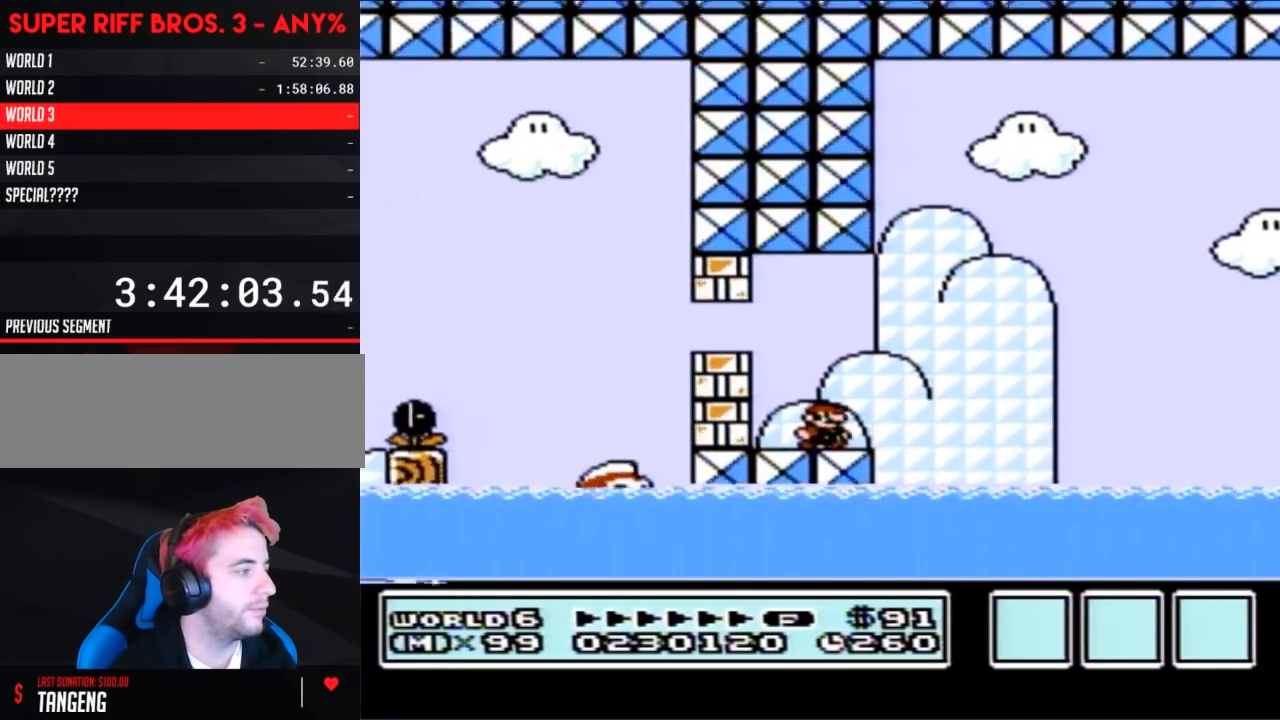
{"buttons": ["A", "B", "DPAD_RIGHT"], "events": [[300, "A", "down"]]}
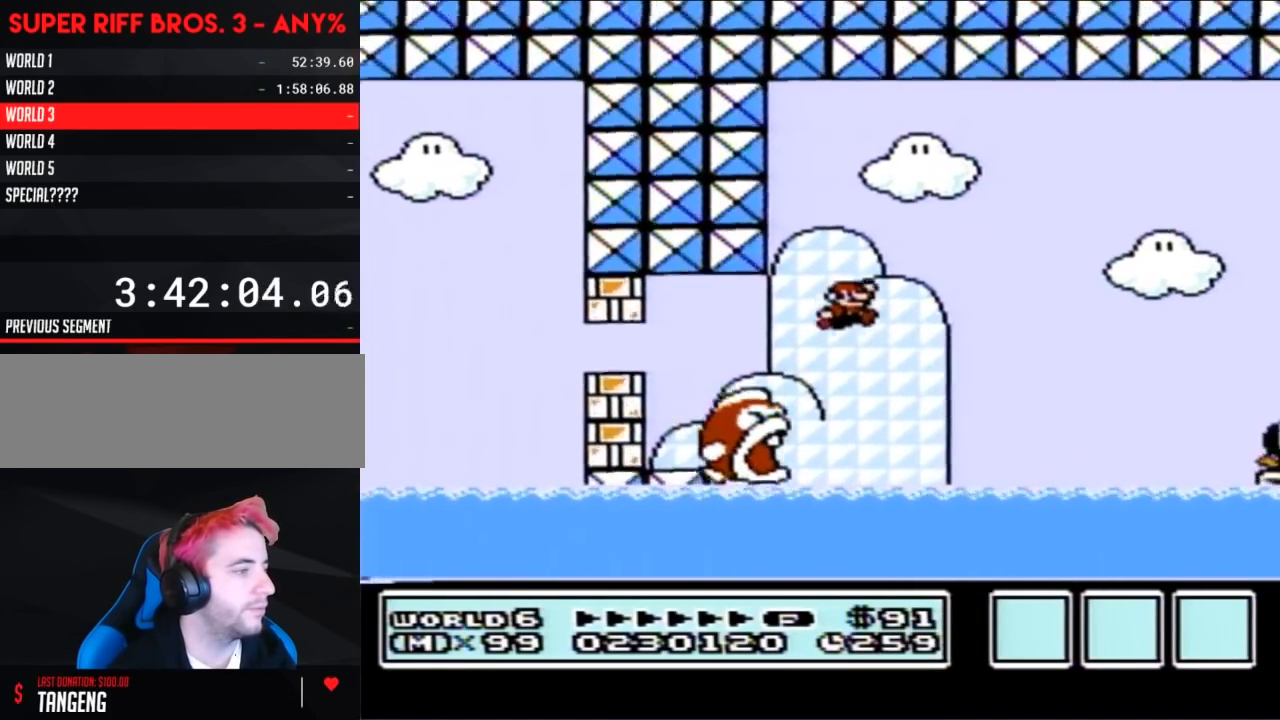
{"buttons": ["B", "DPAD_RIGHT"], "events": [[50, "A", "up"]]}
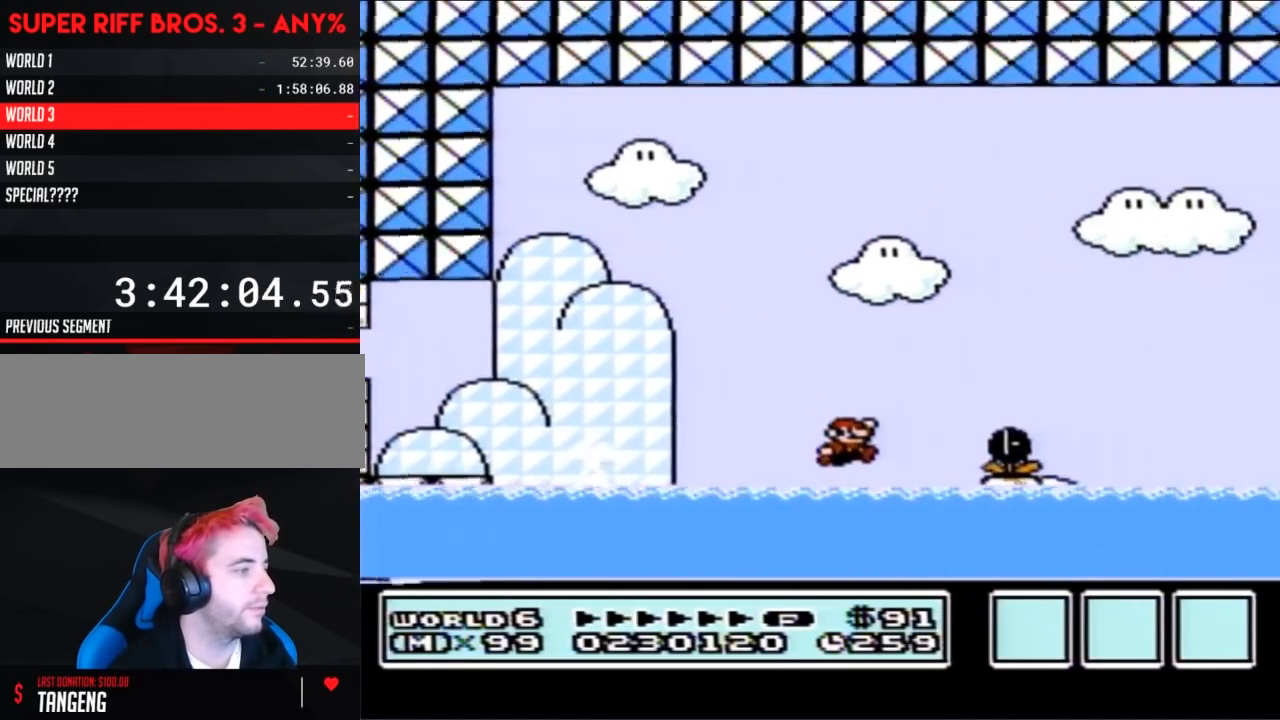
{"buttons": ["A", "B", "DPAD_UP", "DPAD_RIGHT"], "events": [[117, "DPAD_UP", "down"], [183, "A", "down"]]}
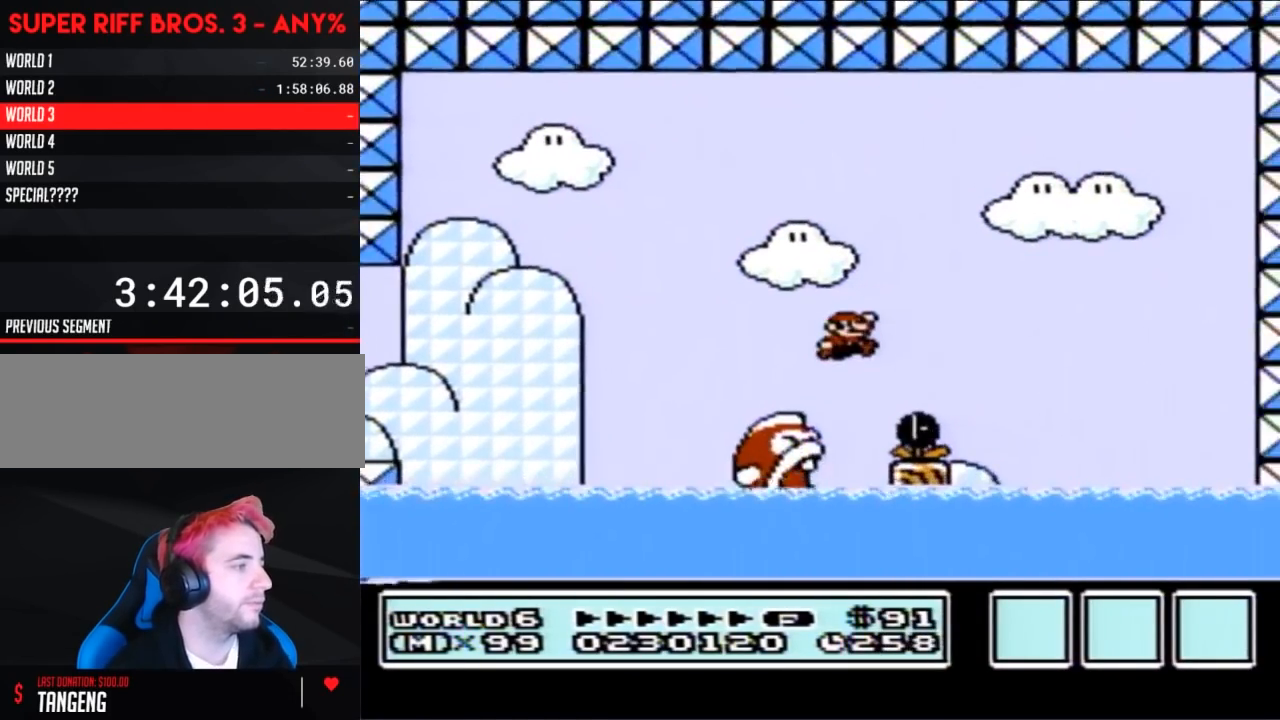
{"buttons": ["B", "DPAD_RIGHT"], "events": [[300, "DPAD_UP", "up"], [333, "A", "up"]]}
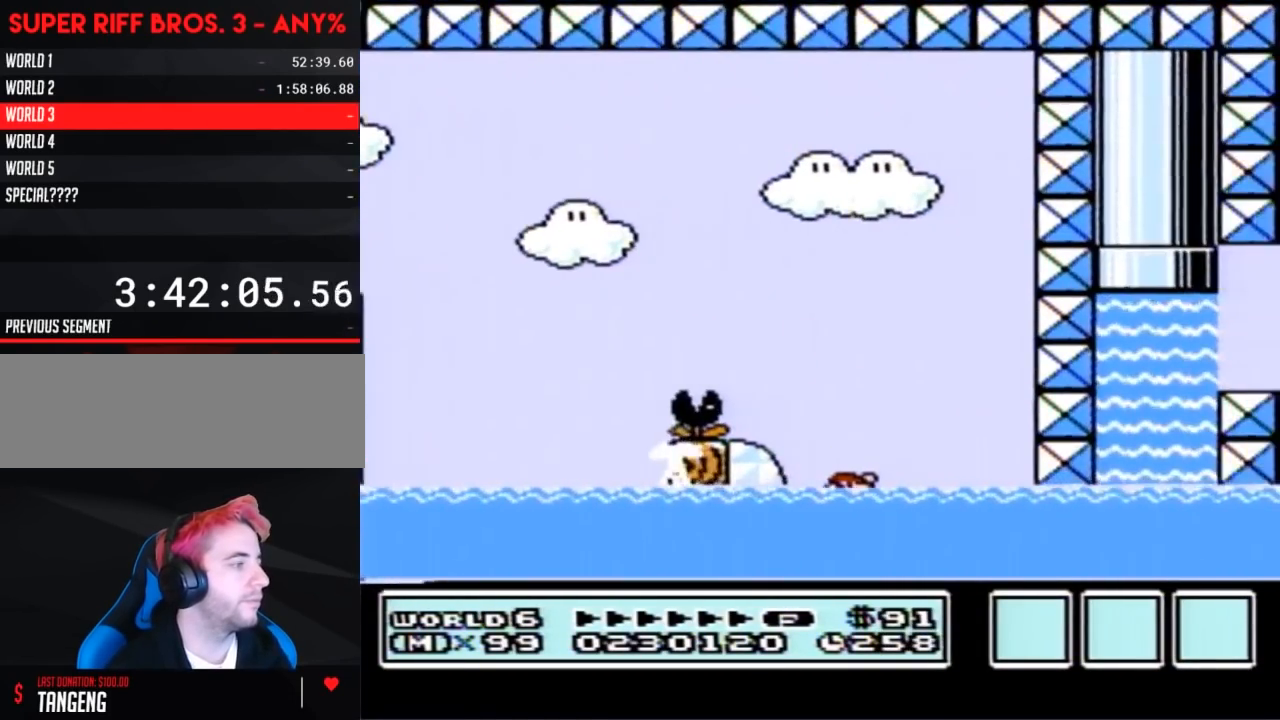
{"buttons": ["B", "DPAD_LEFT"], "events": [[17, "DPAD_RIGHT", "up"], [50, "DPAD_UP", "down"], [150, "A", "down"], [233, "DPAD_LEFT", "down"], [300, "DPAD_UP", "up"], [367, "DPAD_UP", "down"], [433, "A", "up"], [433, "DPAD_UP", "up"]]}
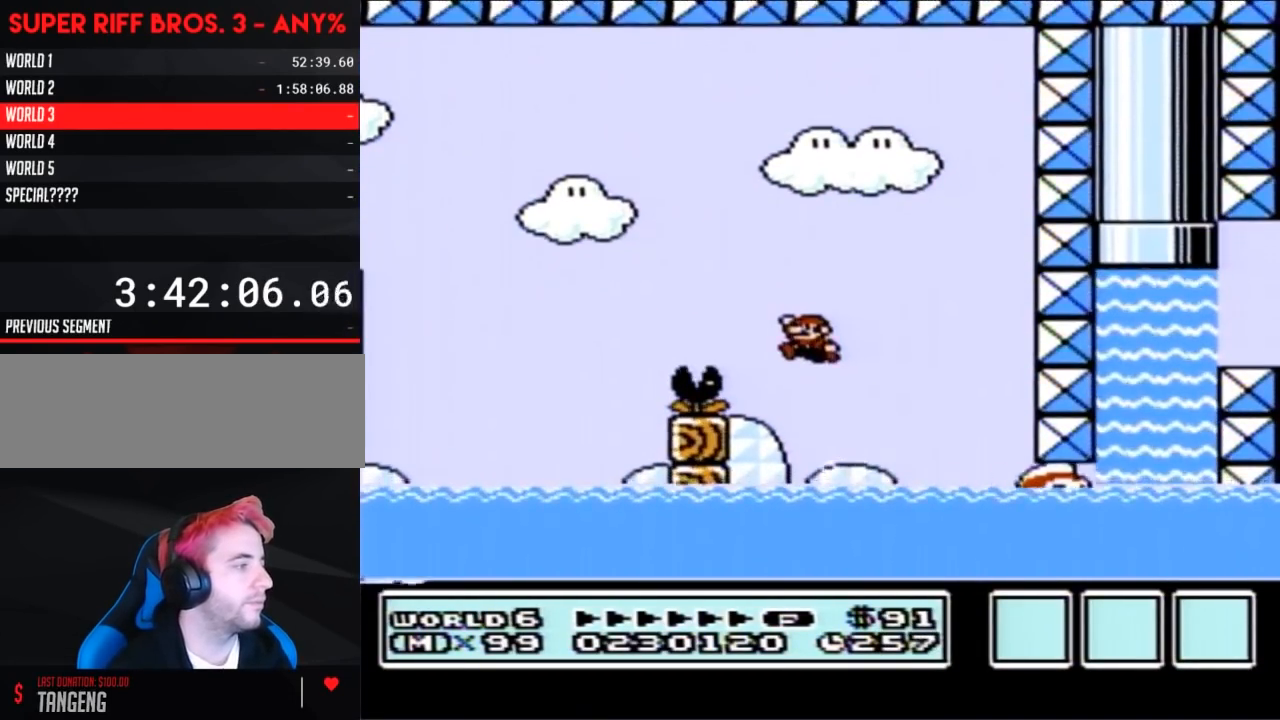
{"buttons": ["A", "B", "DPAD_UP", "DPAD_RIGHT"], "events": [[17, "DPAD_LEFT", "up"], [50, "DPAD_RIGHT", "down"], [233, "DPAD_RIGHT", "up"], [400, "DPAD_RIGHT", "down"], [433, "DPAD_UP", "down"], [467, "A", "down"]]}
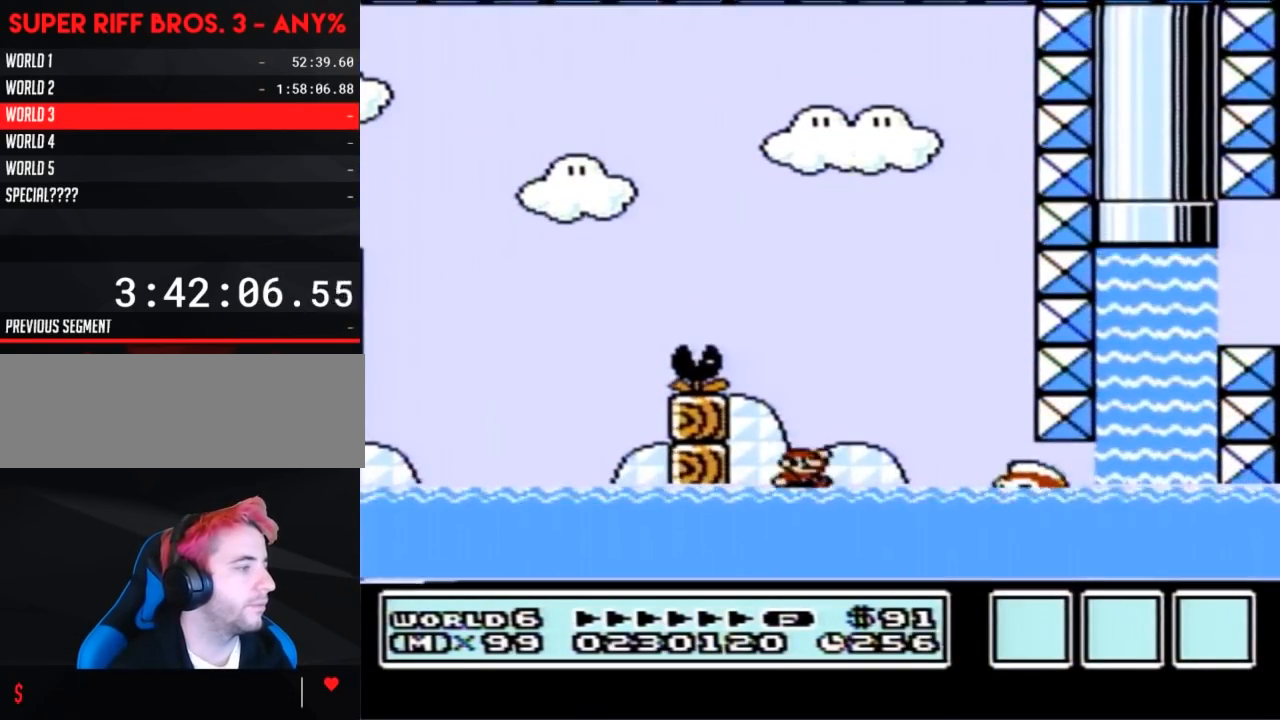
{"buttons": ["A", "B"], "events": [[233, "DPAD_UP", "up"], [267, "DPAD_RIGHT", "up"]]}
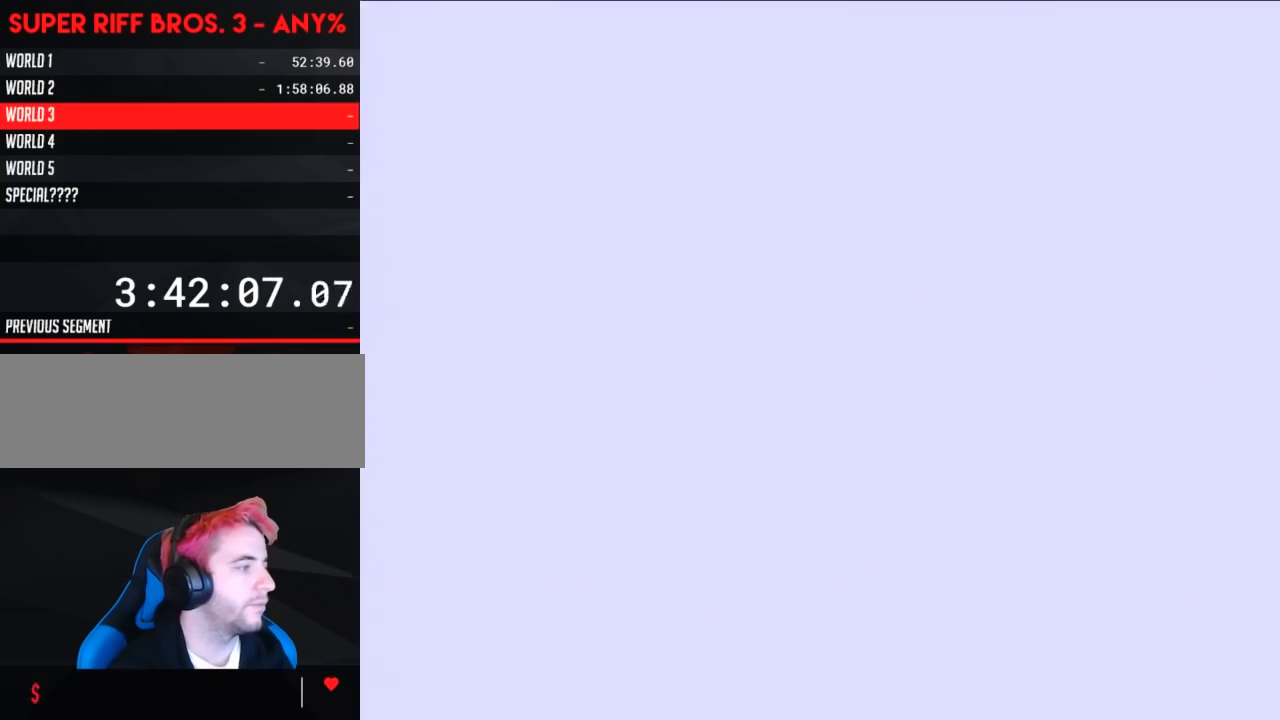
{"buttons": ["B", "DPAD_RIGHT"], "events": [[17, "A", "up"], [50, "B", "up"], [50, "DPAD_UP", "down"], [117, "DPAD_RIGHT", "down"], [117, "DPAD_UP", "up"], [150, "B", "down"]]}
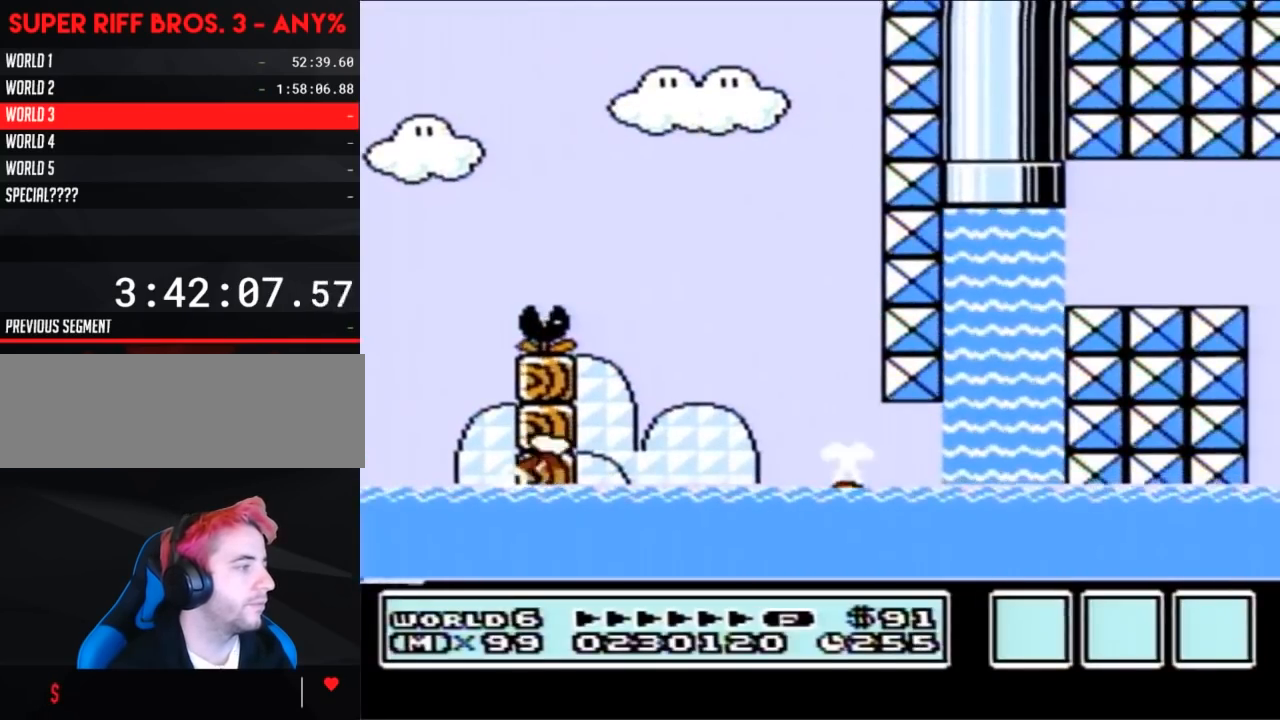
{"buttons": ["B", "DPAD_RIGHT"], "events": [[300, "A", "down"], [400, "A", "up"]]}
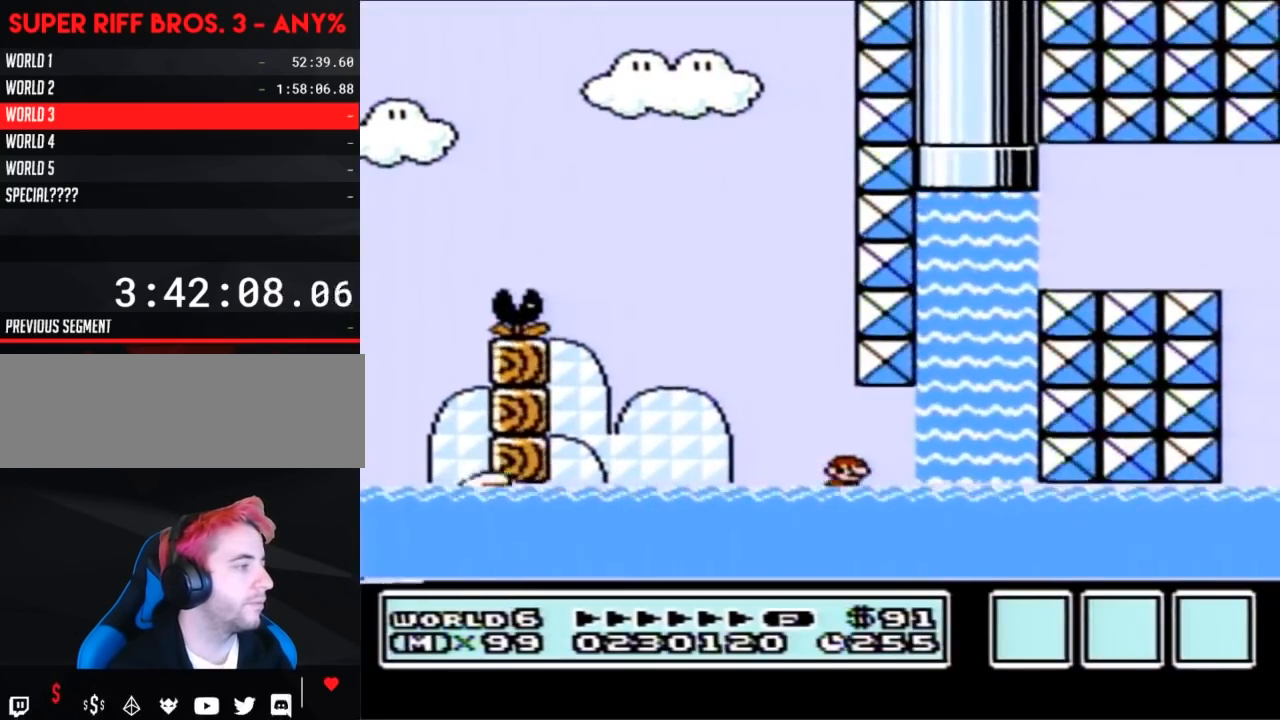
{"buttons": ["B", "DPAD_UP", "DPAD_RIGHT"], "events": [[200, "DPAD_UP", "down"], [300, "A", "down"], [483, "A", "up"]]}
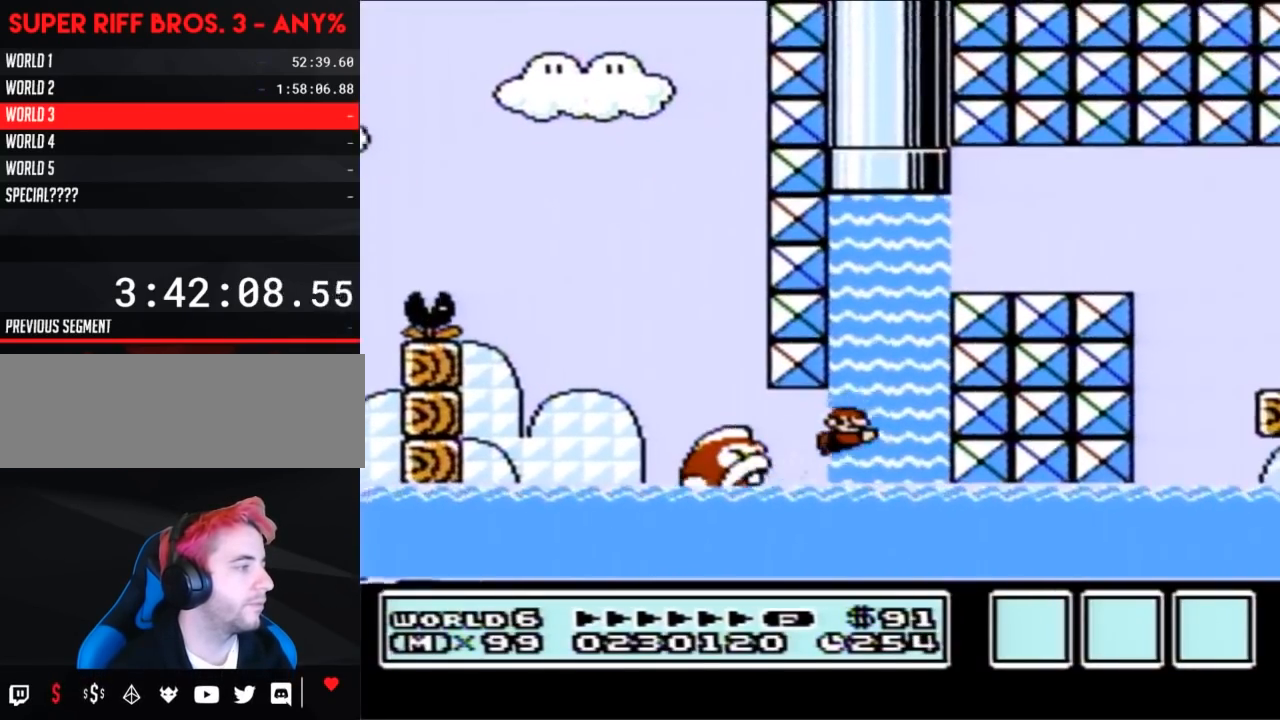
{"buttons": ["A", "B", "DPAD_UP", "DPAD_RIGHT"], "events": [[83, "A", "down"], [150, "A", "up"], [200, "A", "down"], [267, "A", "up"], [300, "A", "down"], [400, "A", "up"], [450, "A", "down"]]}
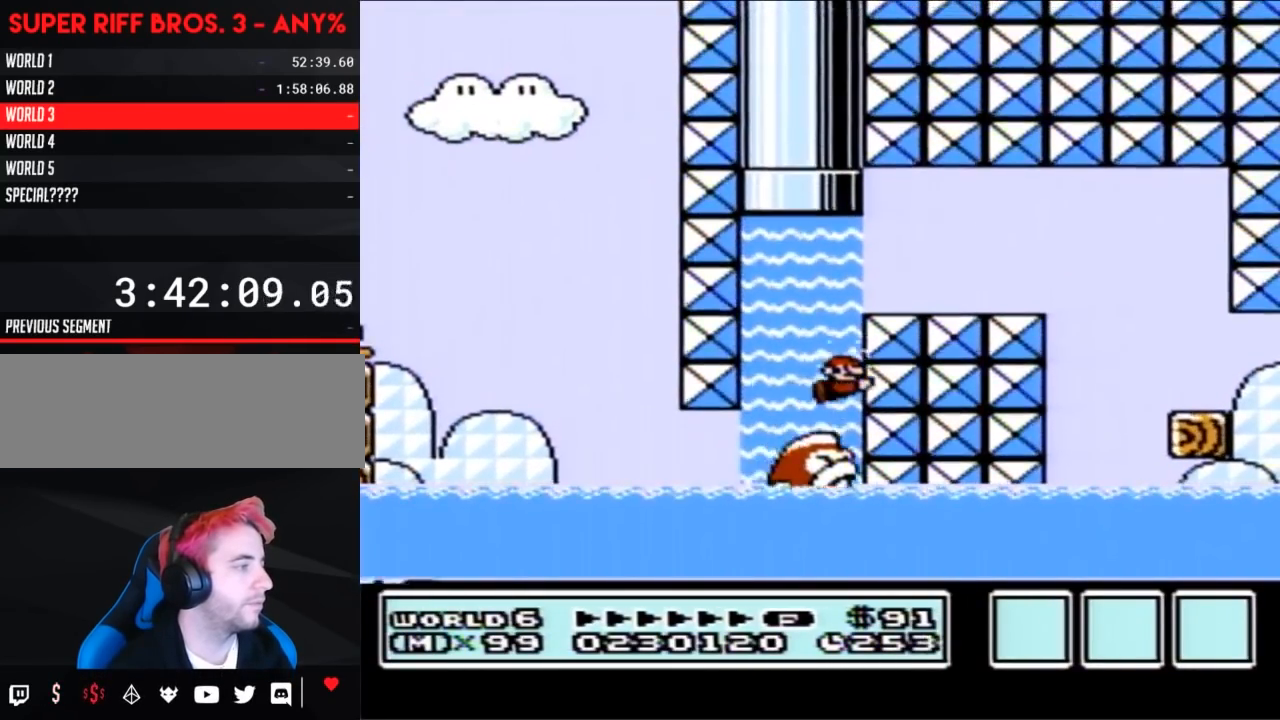
{"buttons": ["B", "DPAD_RIGHT"], "events": [[17, "A", "up"], [83, "A", "down"], [150, "A", "up"], [200, "A", "down"], [267, "A", "up"], [367, "A", "down"], [433, "A", "up"], [467, "DPAD_UP", "up"]]}
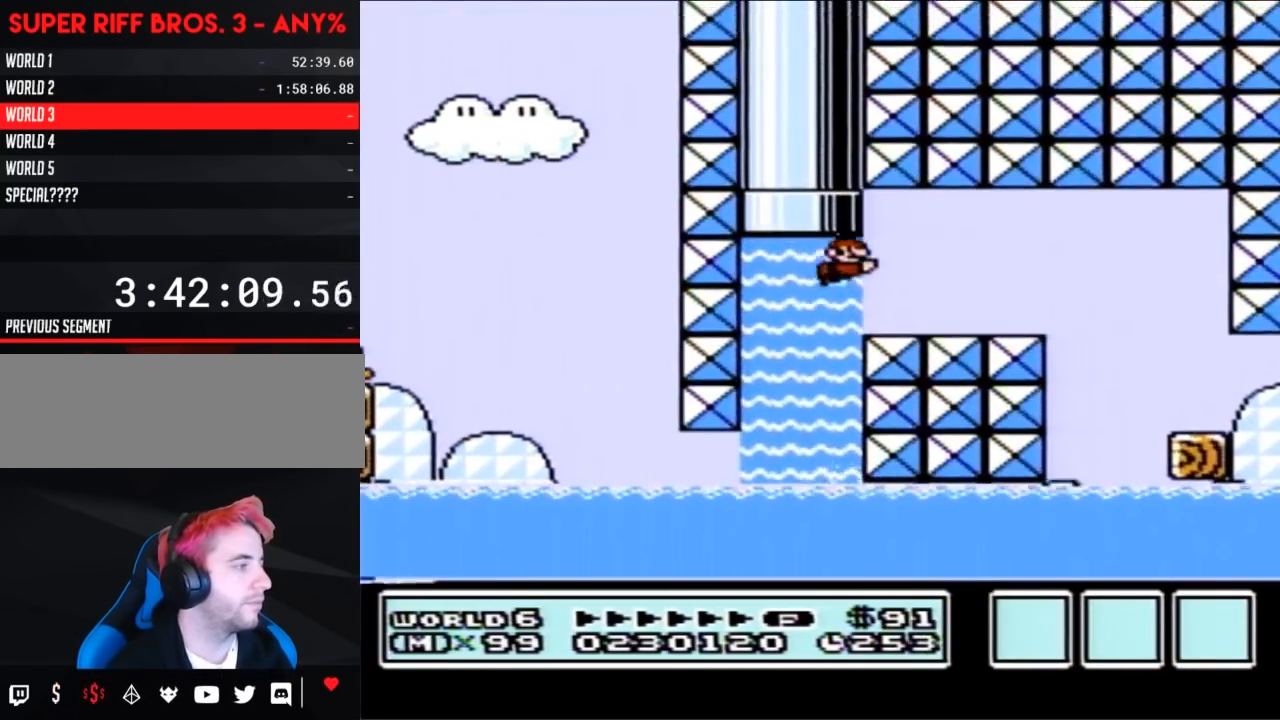
{"buttons": [], "events": [[17, "A", "down"], [83, "DPAD_UP", "down"], [150, "A", "up"], [233, "DPAD_UP", "up"], [267, "B", "up"], [300, "DPAD_RIGHT", "up"], [367, "DPAD_RIGHT", "down"], [433, "DPAD_RIGHT", "up"]]}
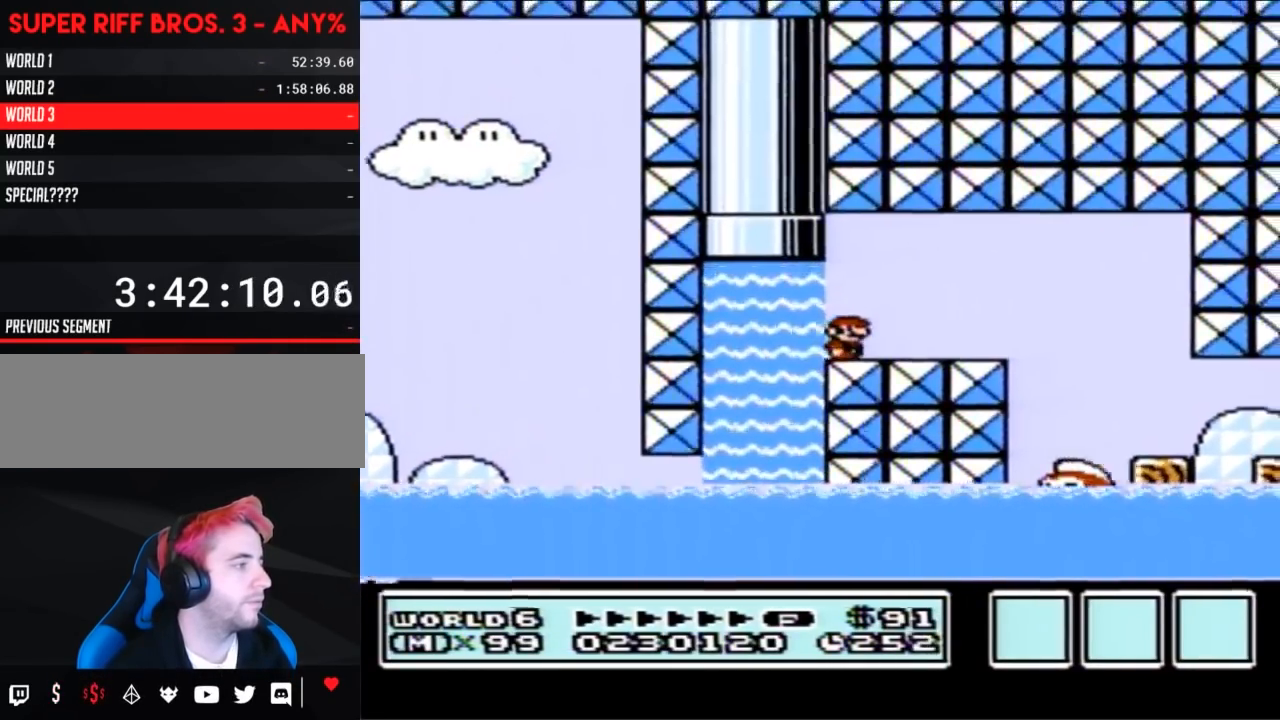
{"buttons": ["A", "B", "DPAD_RIGHT"], "events": [[267, "DPAD_UP", "down"], [267, "SELECT", "down"], [300, "DPAD_UP", "up"], [300, "SELECT", "up"], [367, "B", "down"], [467, "A", "down"], [483, "DPAD_RIGHT", "down"]]}
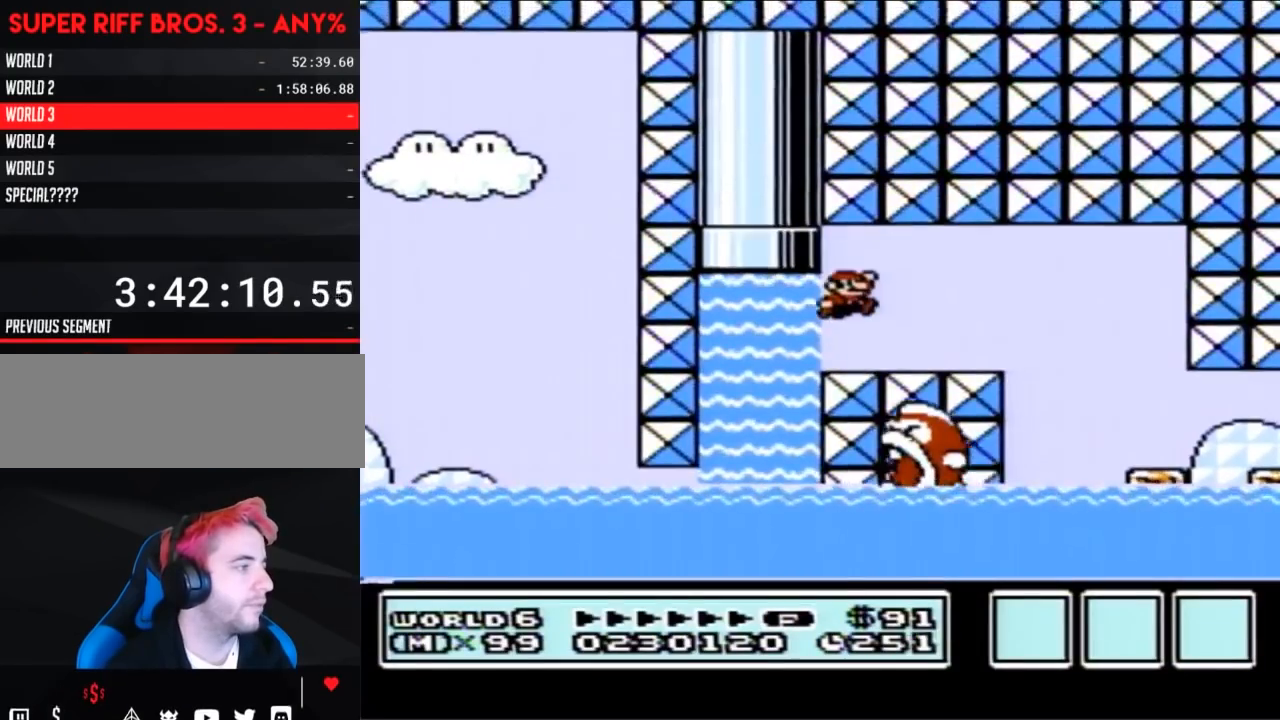
{"buttons": ["B"], "events": [[83, "A", "up"], [200, "DPAD_RIGHT", "up"], [433, "DPAD_LEFT", "down"], [483, "DPAD_LEFT", "up"]]}
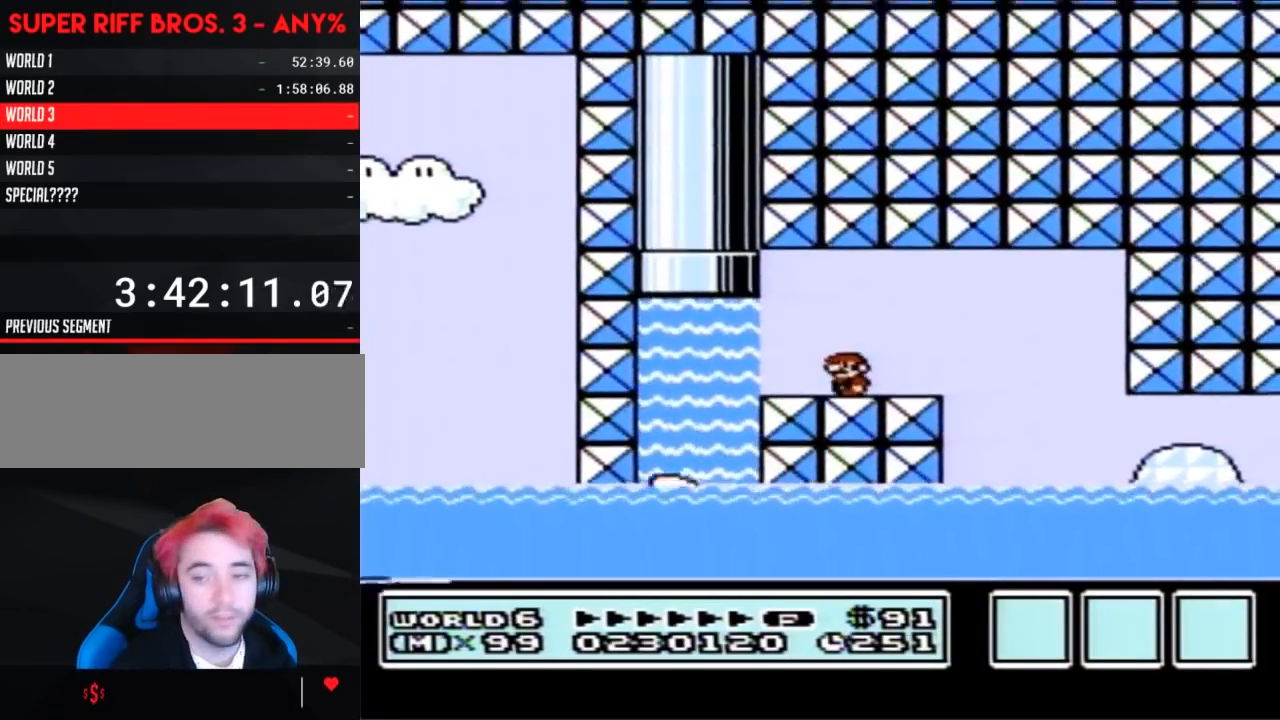
{"buttons": ["B"], "events": [[117, "A", "down"], [217, "A", "up"]]}
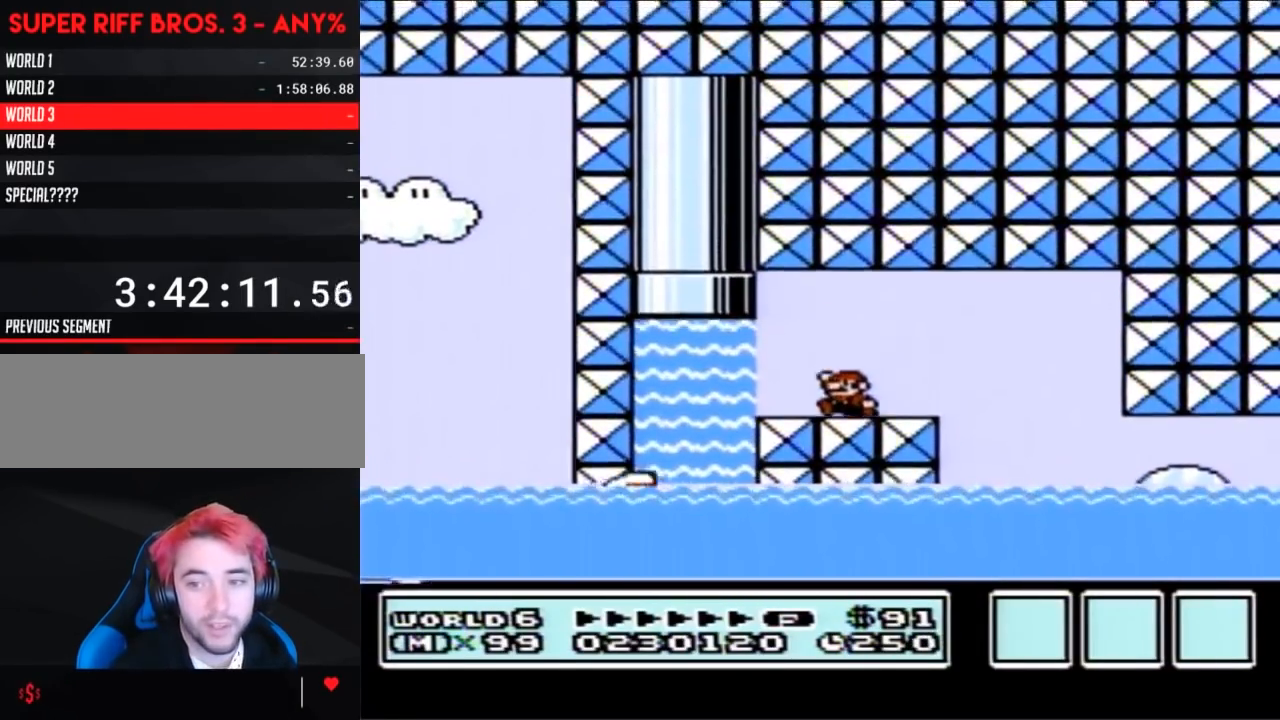
{"buttons": ["A", "B"], "events": [[183, "A", "down"]]}
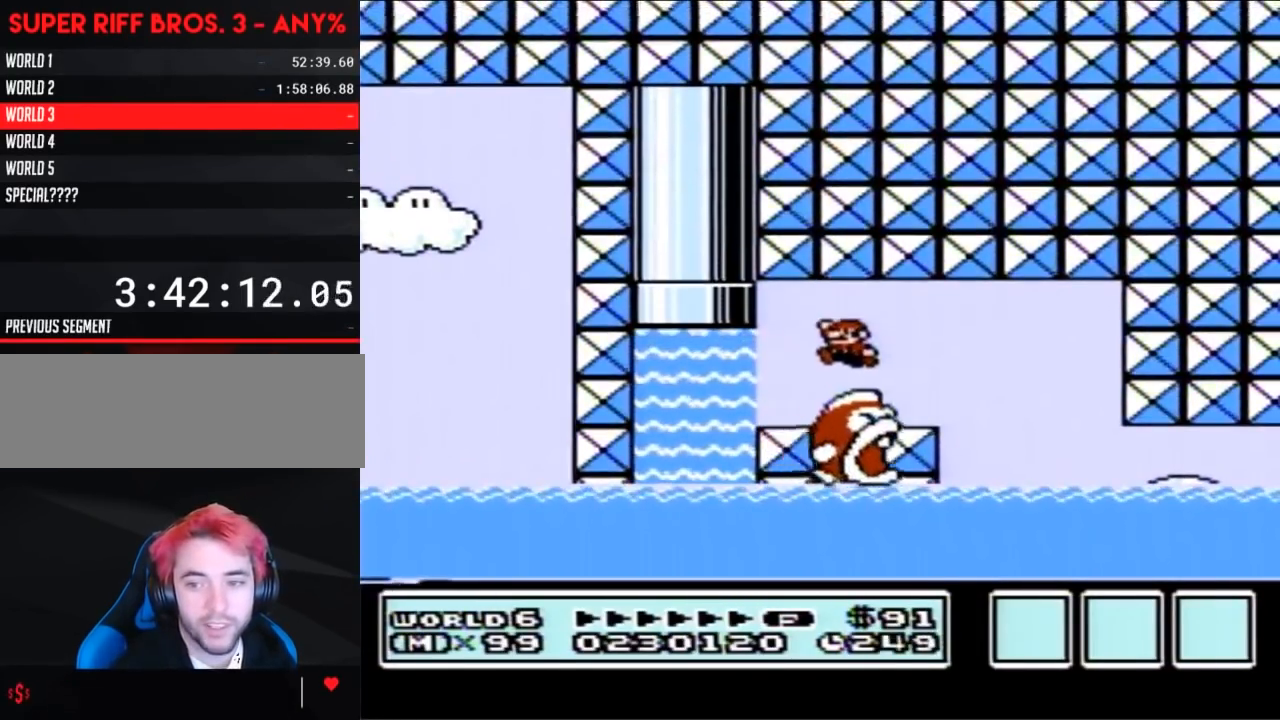
{"buttons": ["A", "B"], "events": [[50, "A", "up"], [300, "A", "down"]]}
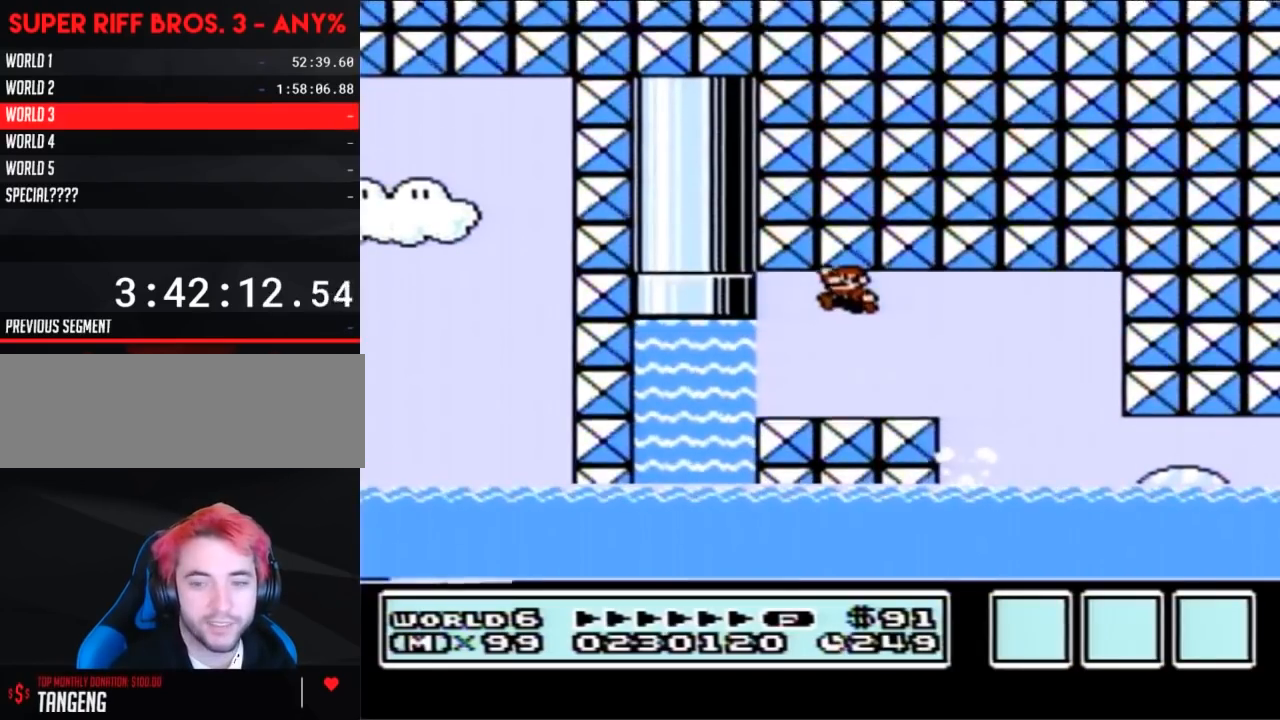
{"buttons": ["A", "B"], "events": [[50, "DPAD_LEFT", "down"], [83, "A", "up"], [183, "DPAD_LEFT", "up"], [267, "DPAD_RIGHT", "down"], [367, "DPAD_RIGHT", "up"], [483, "A", "down"]]}
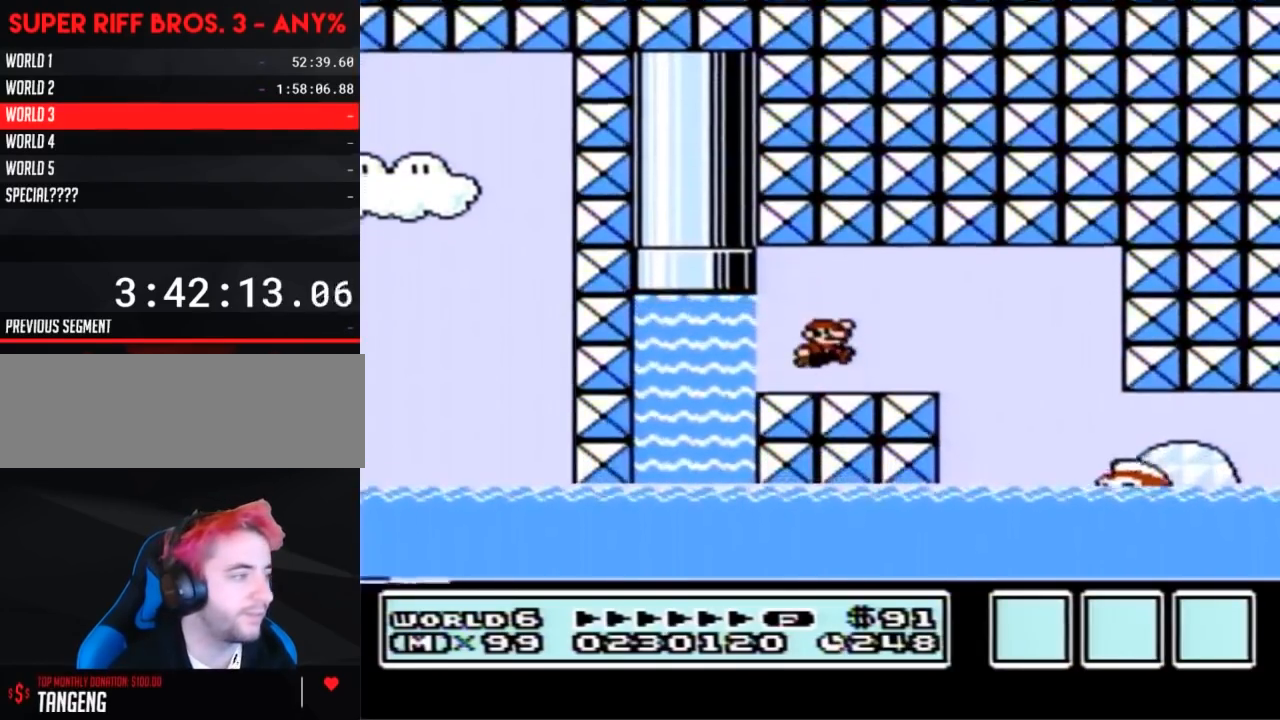
{"buttons": ["B", "DPAD_LEFT"], "events": [[83, "DPAD_UP", "down"], [300, "A", "up"], [333, "B", "up"], [400, "DPAD_UP", "up"], [450, "B", "down"], [483, "DPAD_LEFT", "down"]]}